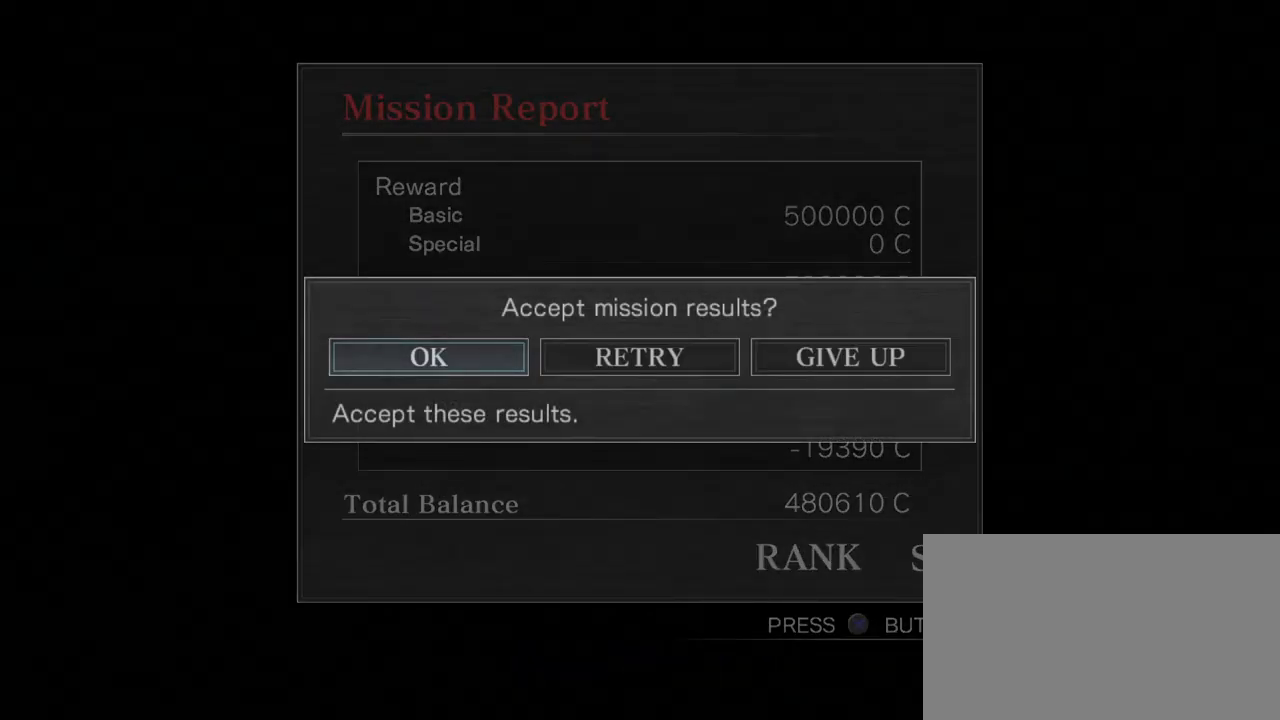
Gameplay with a controller (arcade stick); each line is a JSON object with the inputs held at the frame after it. "events" lists button and stick changes between this image and that frame as [ms after this image, input, new state], when the widget could be followed in between. Not read: L3 R3.
{"buttons": [], "left_stick": "center", "events": [[83, "CIRCLE", "down"], [133, "CIRCLE", "up"]]}
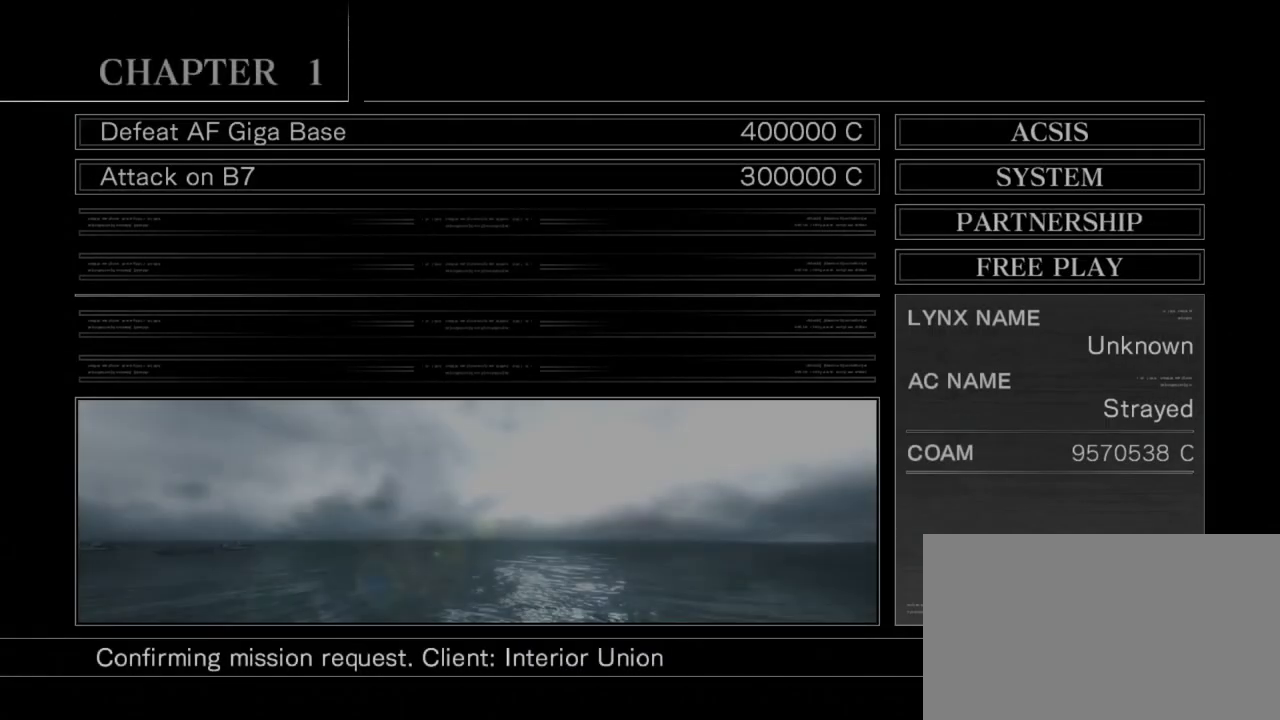
{"buttons": [], "left_stick": "right", "events": [[417, "left_stick", "right"]]}
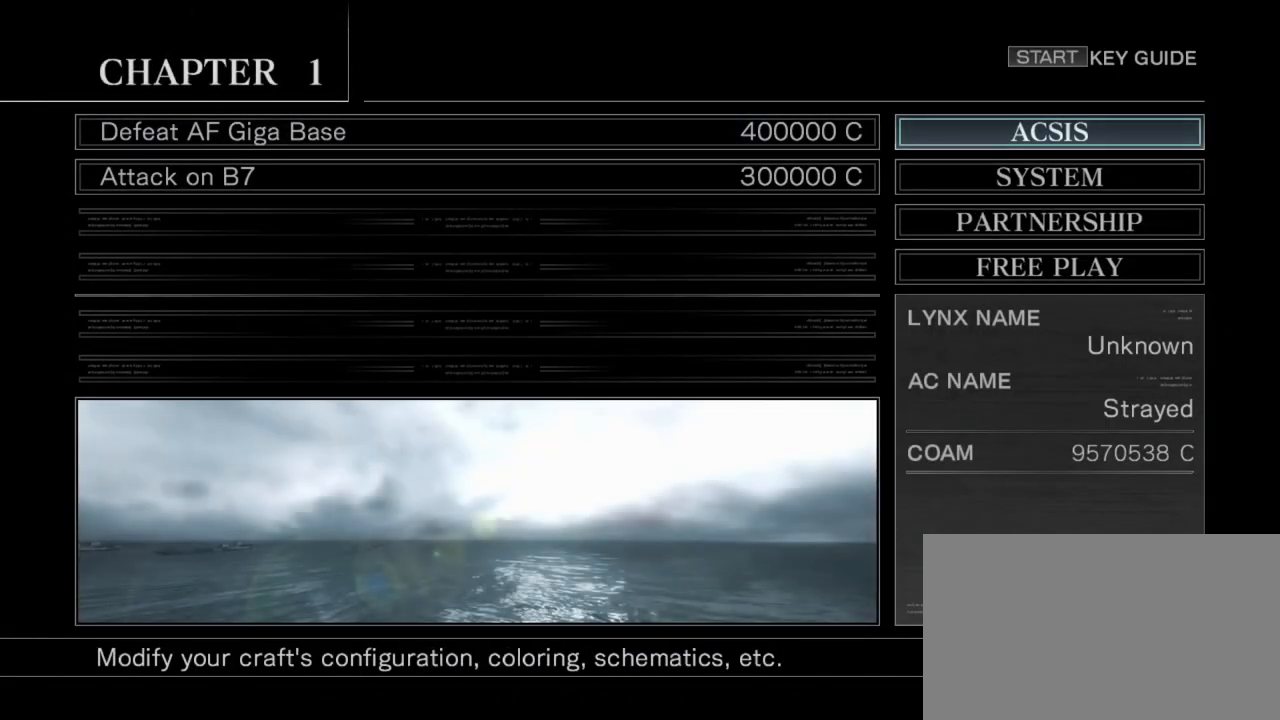
{"buttons": [], "left_stick": "center", "events": [[33, "left_stick", "center"], [217, "left_stick", "down"], [300, "left_stick", "center"]]}
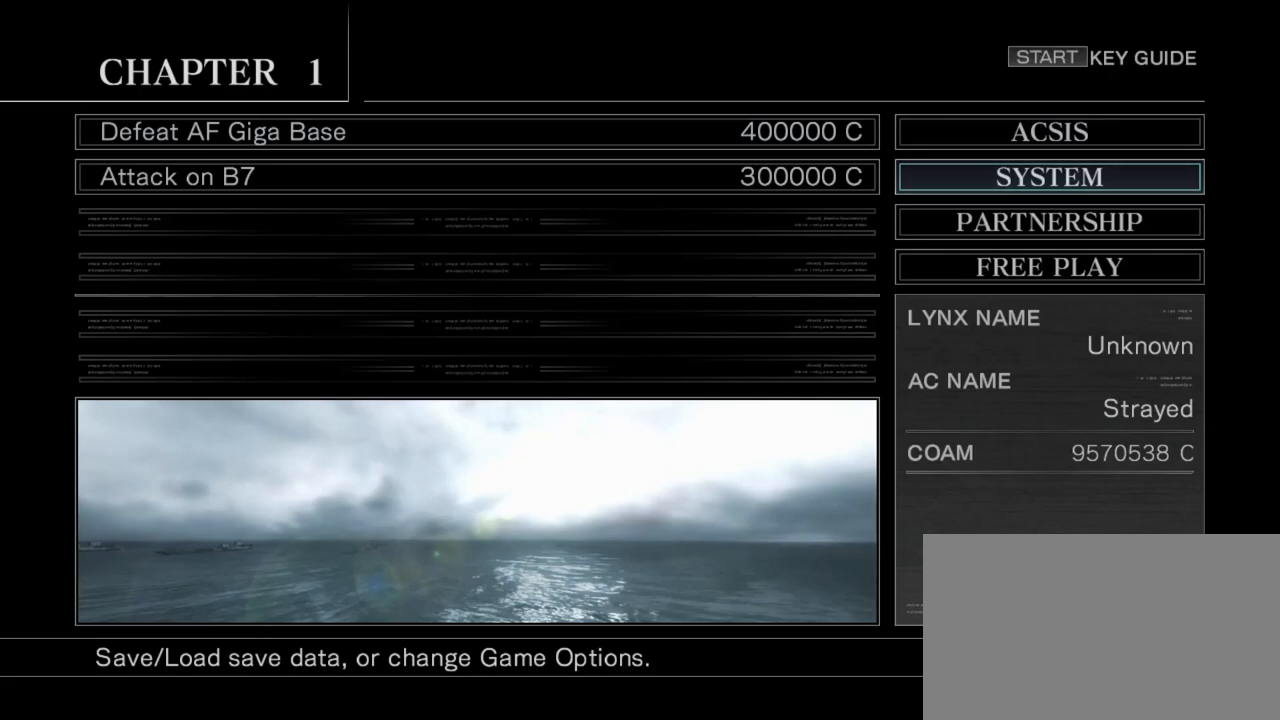
{"buttons": [], "left_stick": "center", "events": [[17, "CIRCLE", "down"], [67, "CIRCLE", "up"]]}
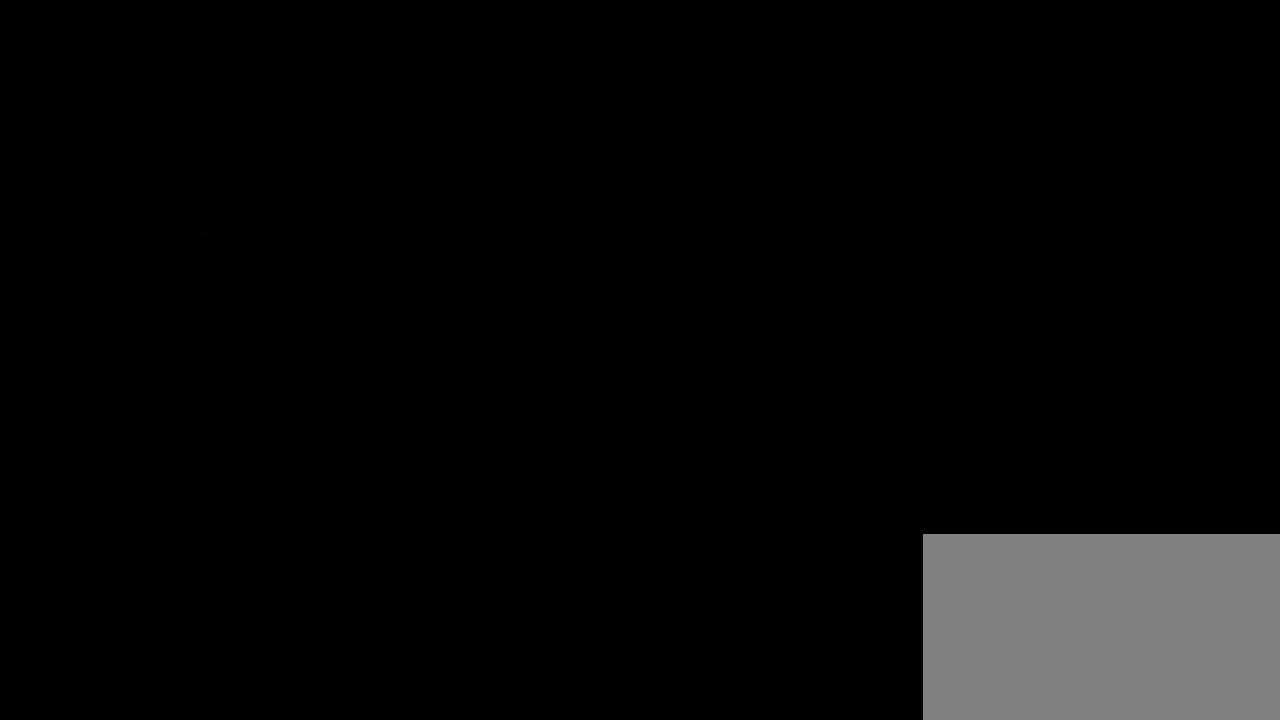
{"buttons": [], "left_stick": "center", "events": [[317, "CIRCLE", "down"], [367, "CIRCLE", "up"]]}
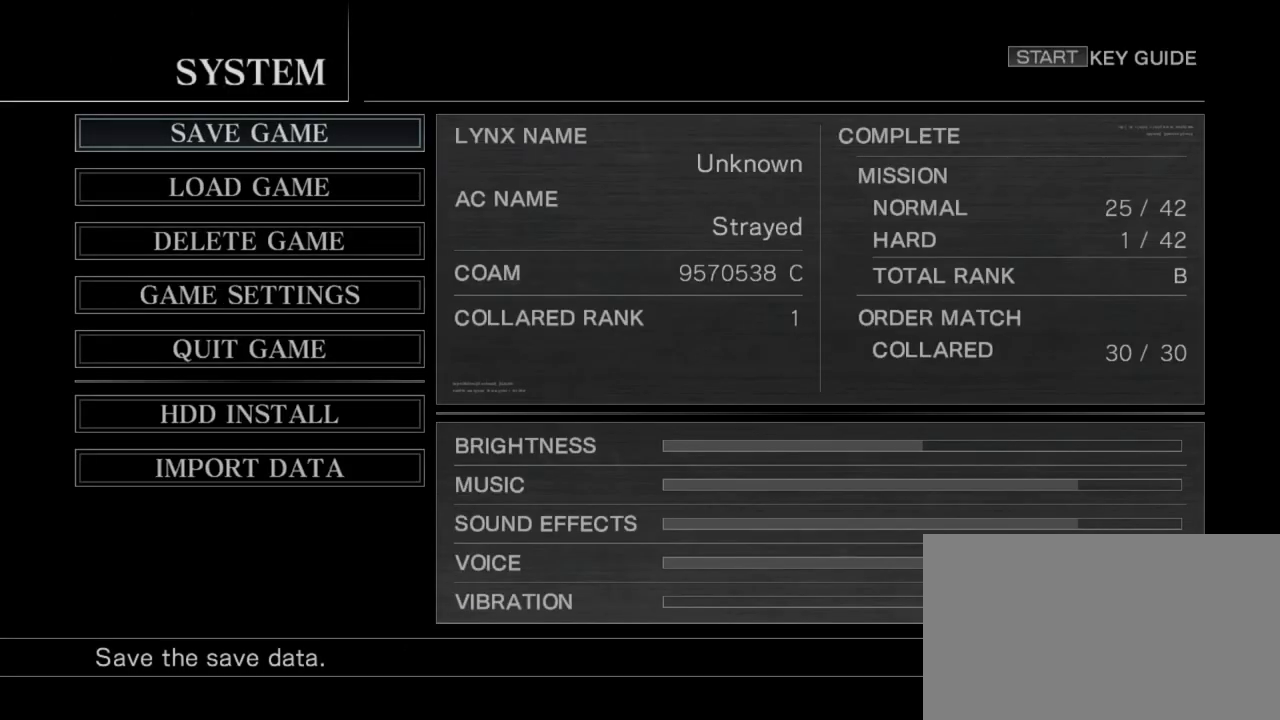
{"buttons": [], "left_stick": "center", "events": [[233, "CIRCLE", "down"], [317, "CIRCLE", "up"]]}
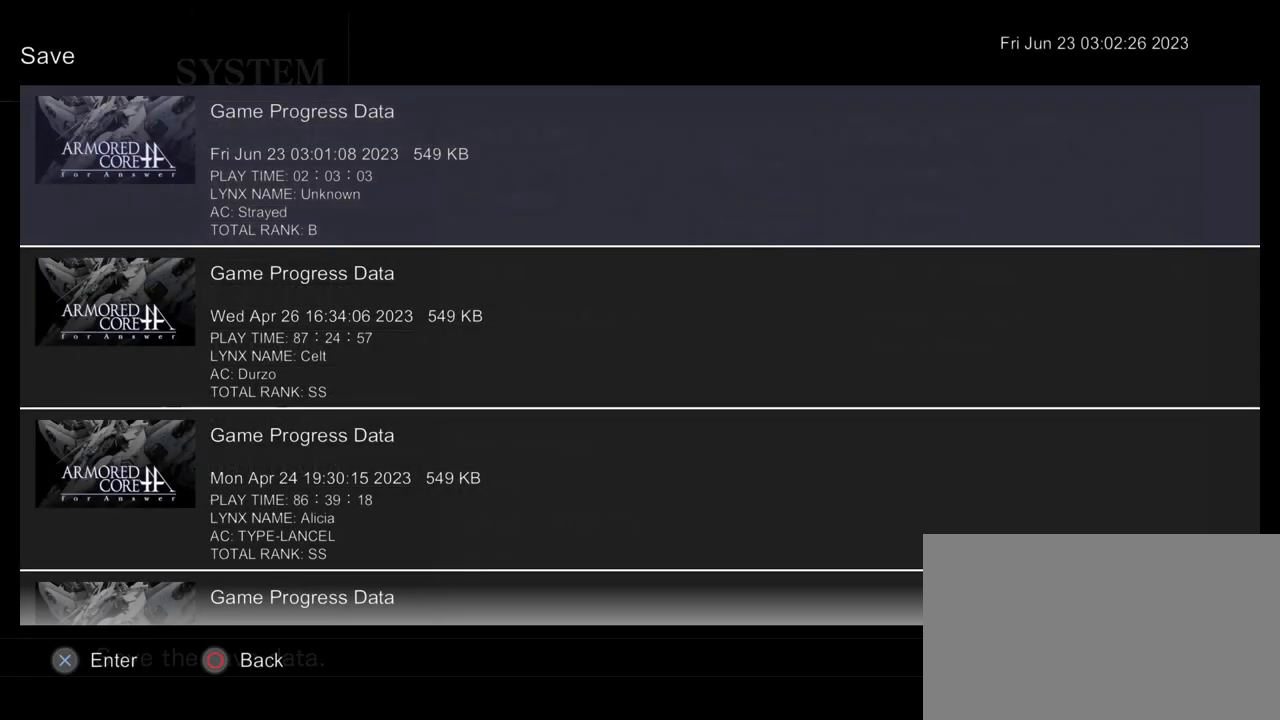
{"buttons": [], "left_stick": "center", "events": [[300, "CIRCLE", "down"], [350, "CIRCLE", "up"]]}
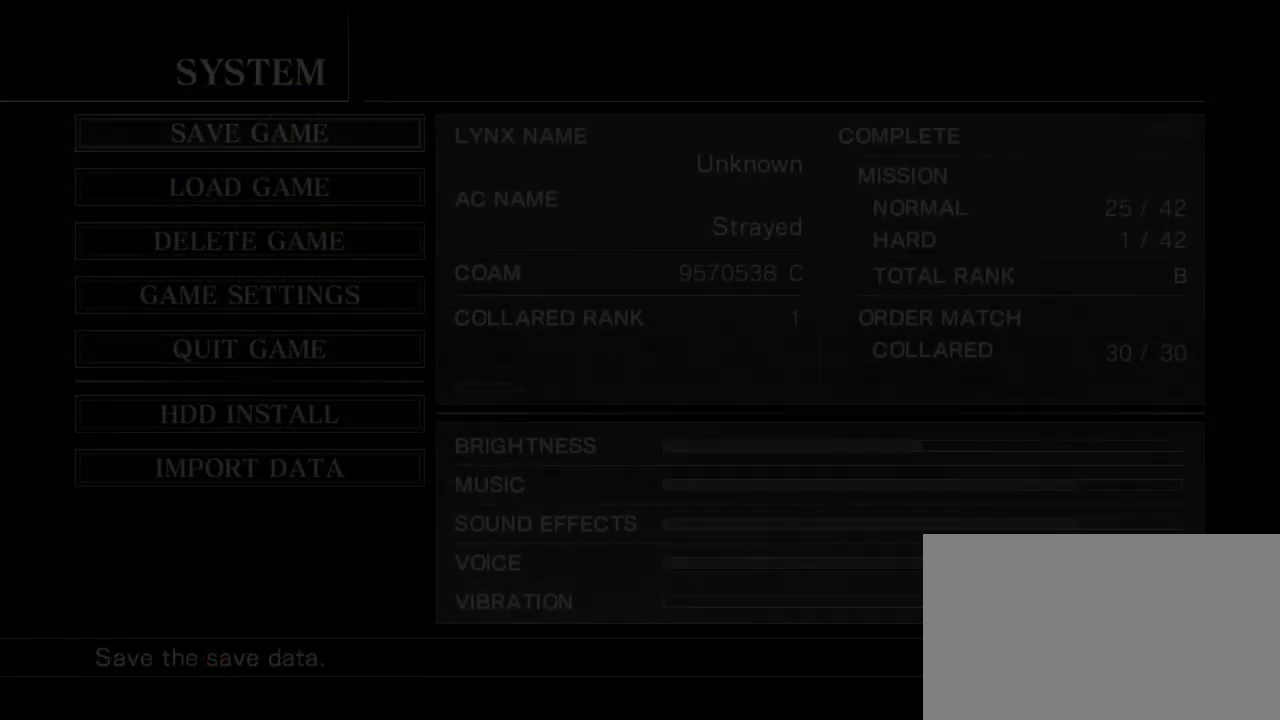
{"buttons": [], "left_stick": "center", "events": [[200, "CIRCLE", "down"], [250, "CIRCLE", "up"]]}
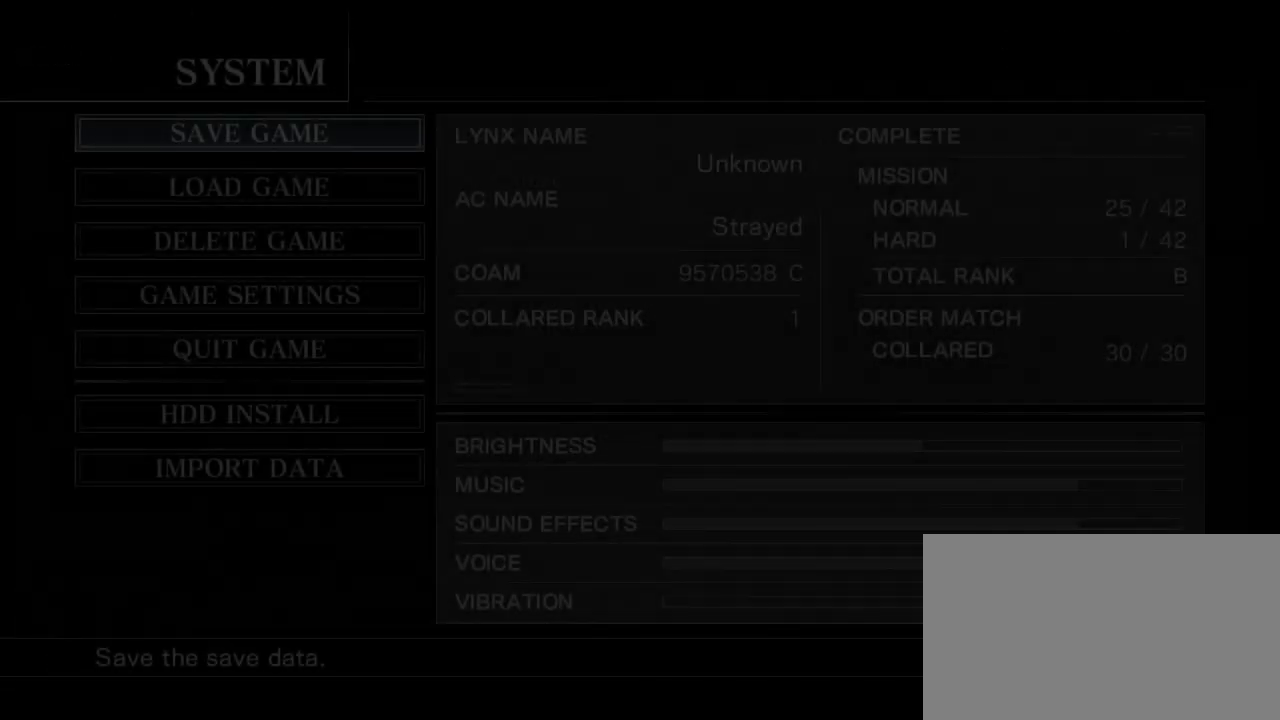
{"buttons": [], "left_stick": "center", "events": []}
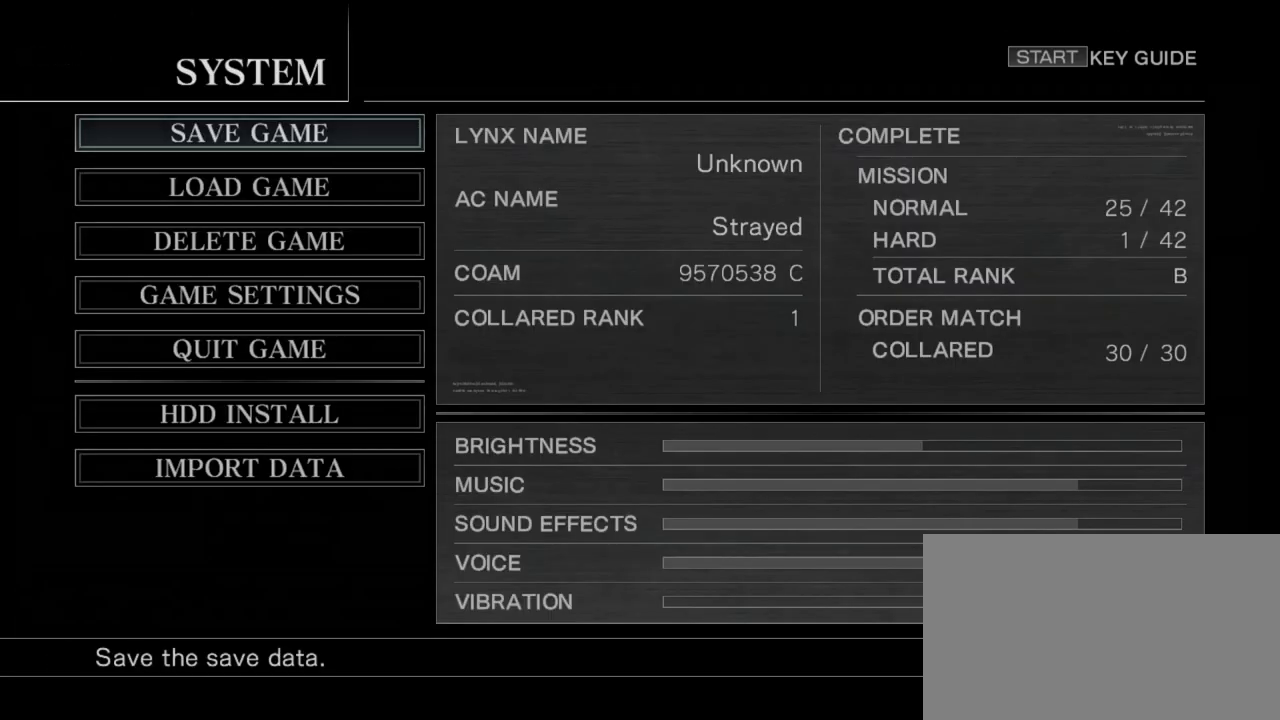
{"buttons": [], "left_stick": "center", "events": [[317, "R2", "down"], [400, "R2", "up"]]}
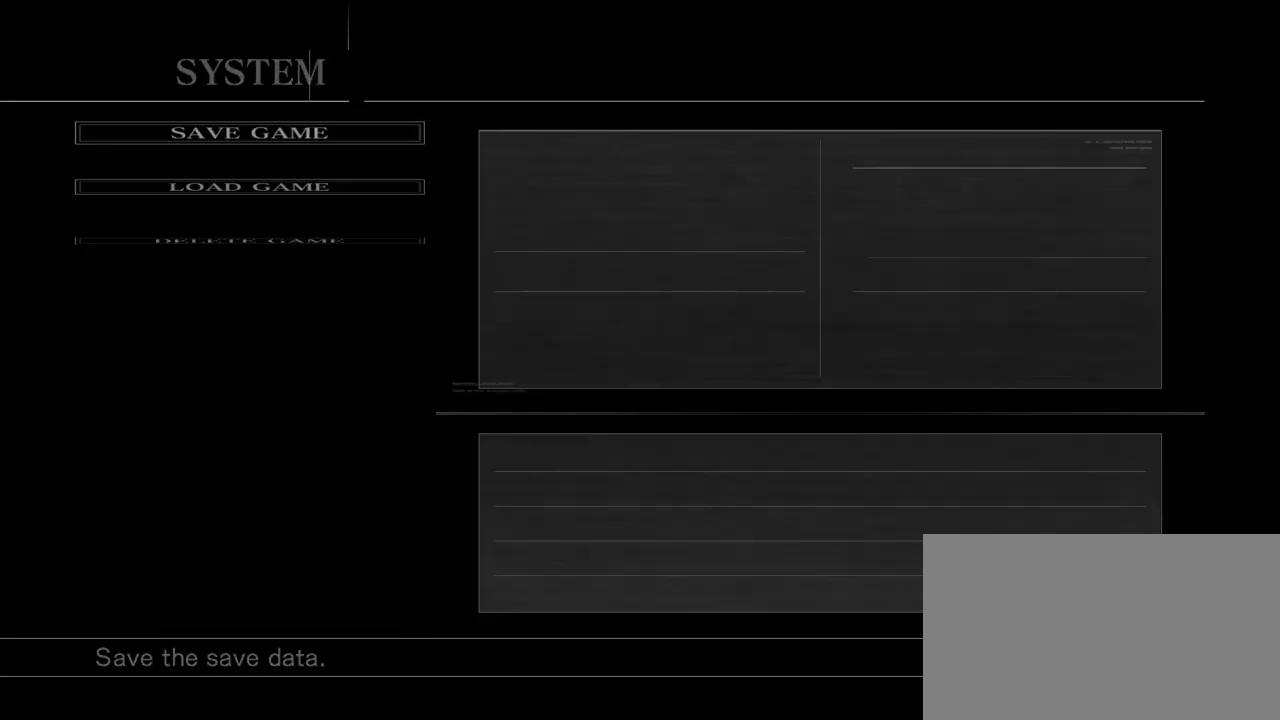
{"buttons": [], "left_stick": "center", "events": []}
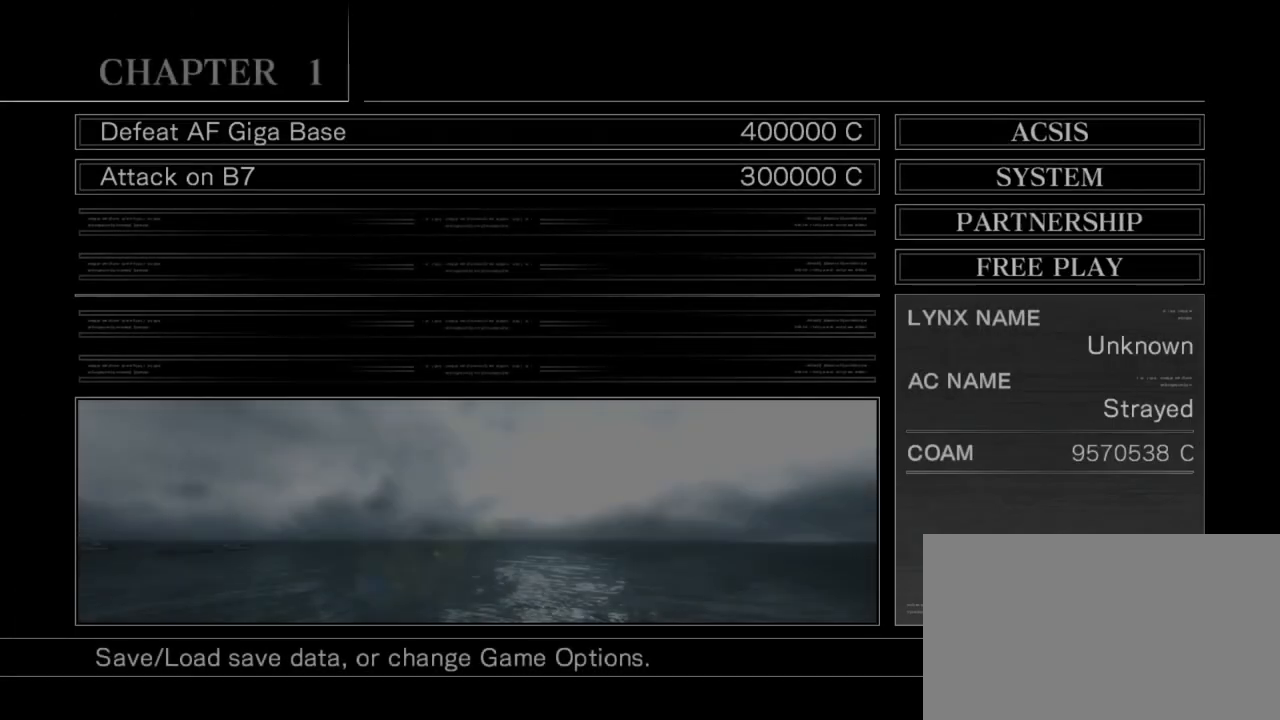
{"buttons": [], "left_stick": "center", "events": []}
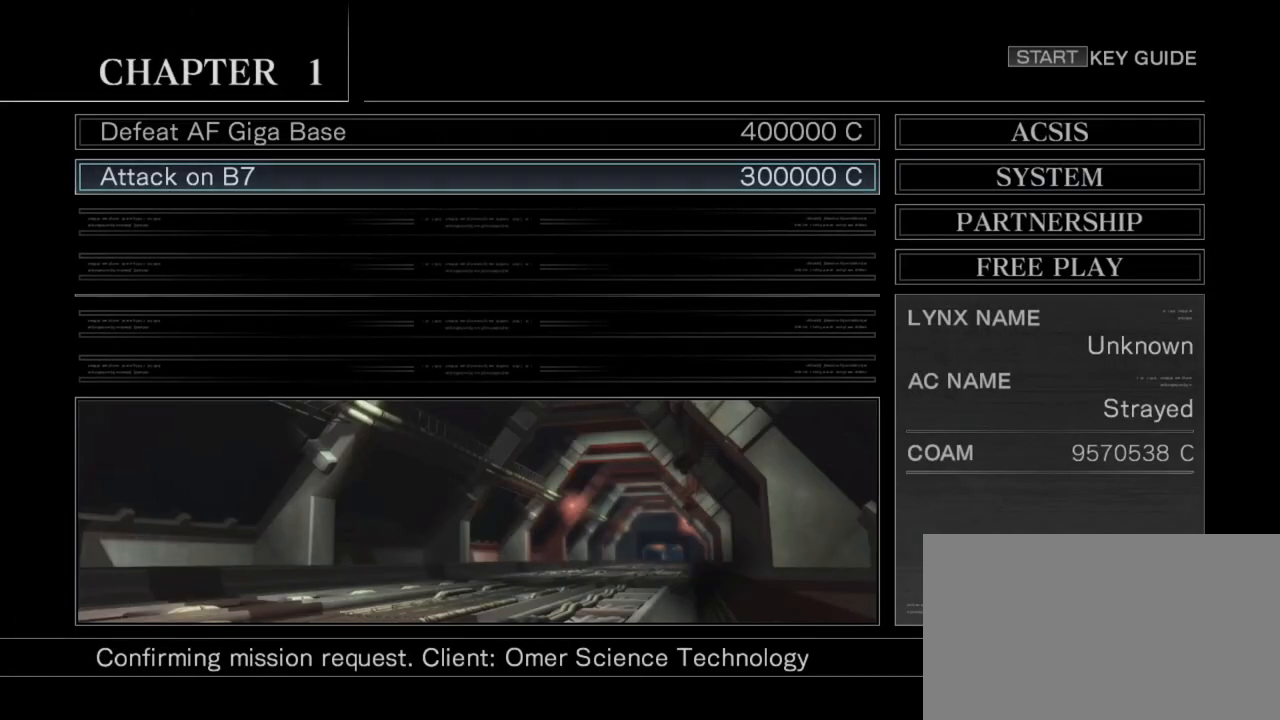
{"buttons": [], "left_stick": "center", "events": [[350, "left_stick", "up"], [417, "left_stick", "center"]]}
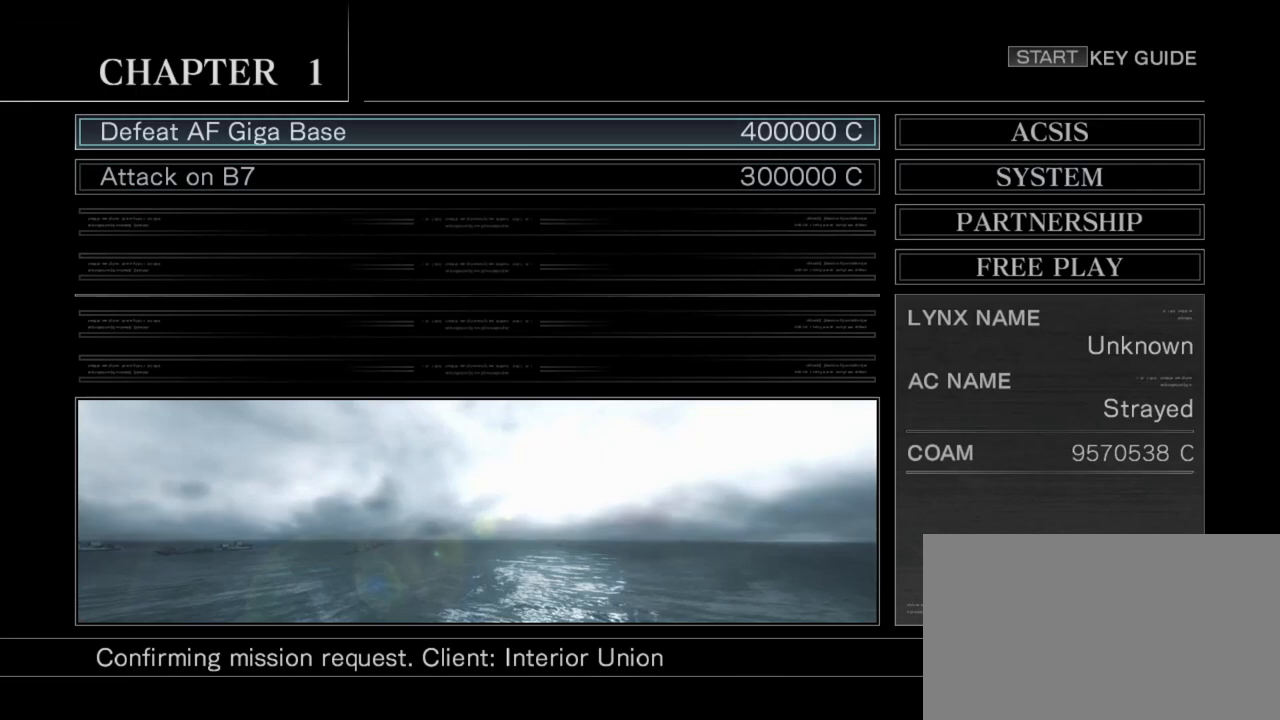
{"buttons": [], "left_stick": "center", "events": []}
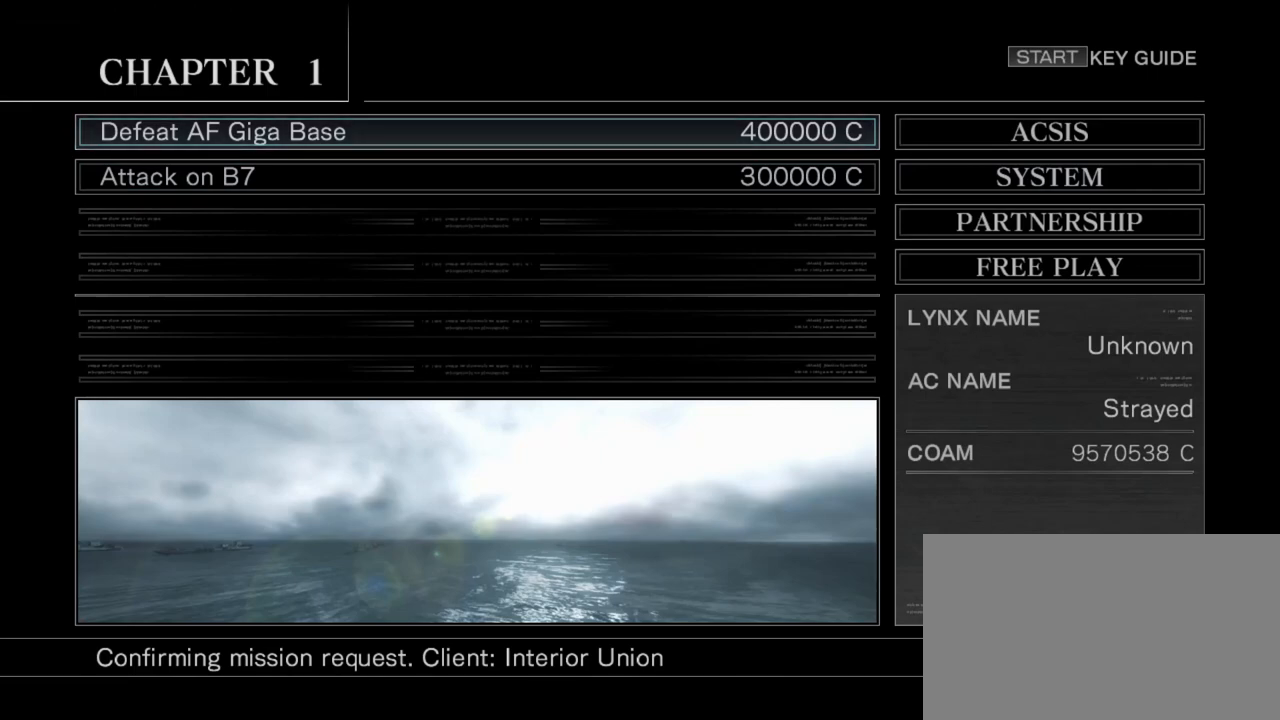
{"buttons": [], "left_stick": "center", "events": []}
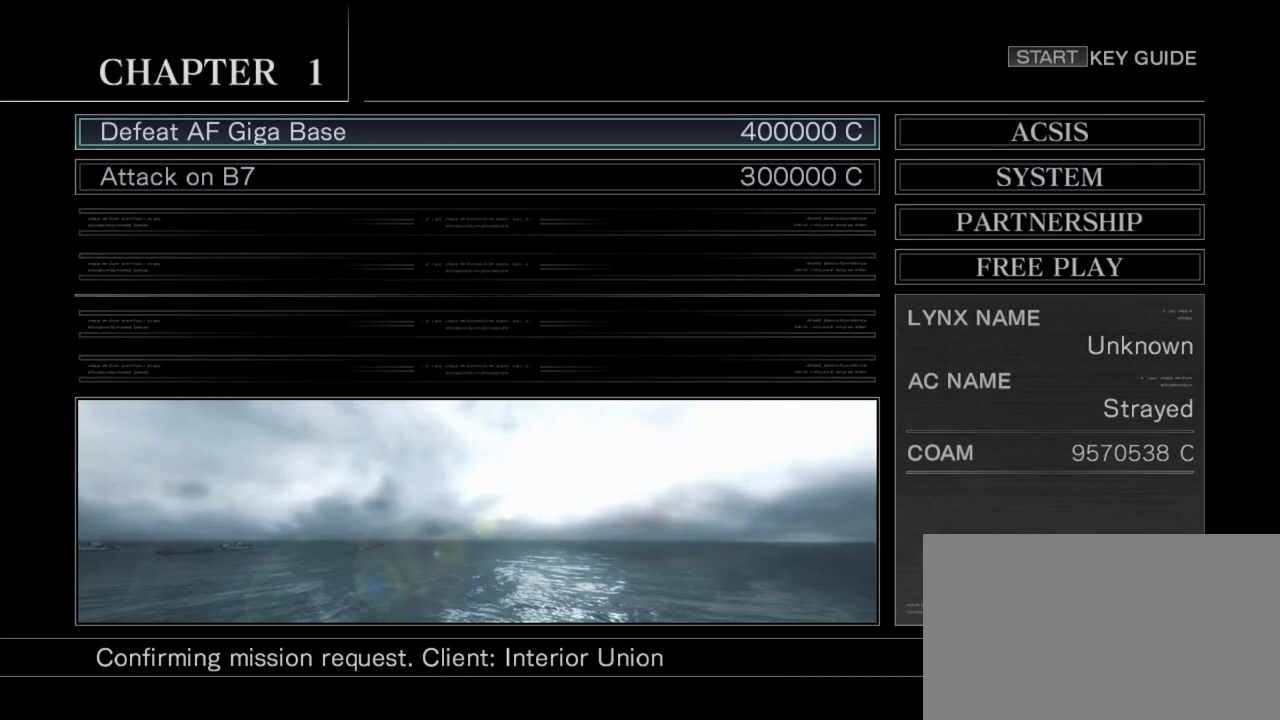
{"buttons": [], "left_stick": "center", "events": []}
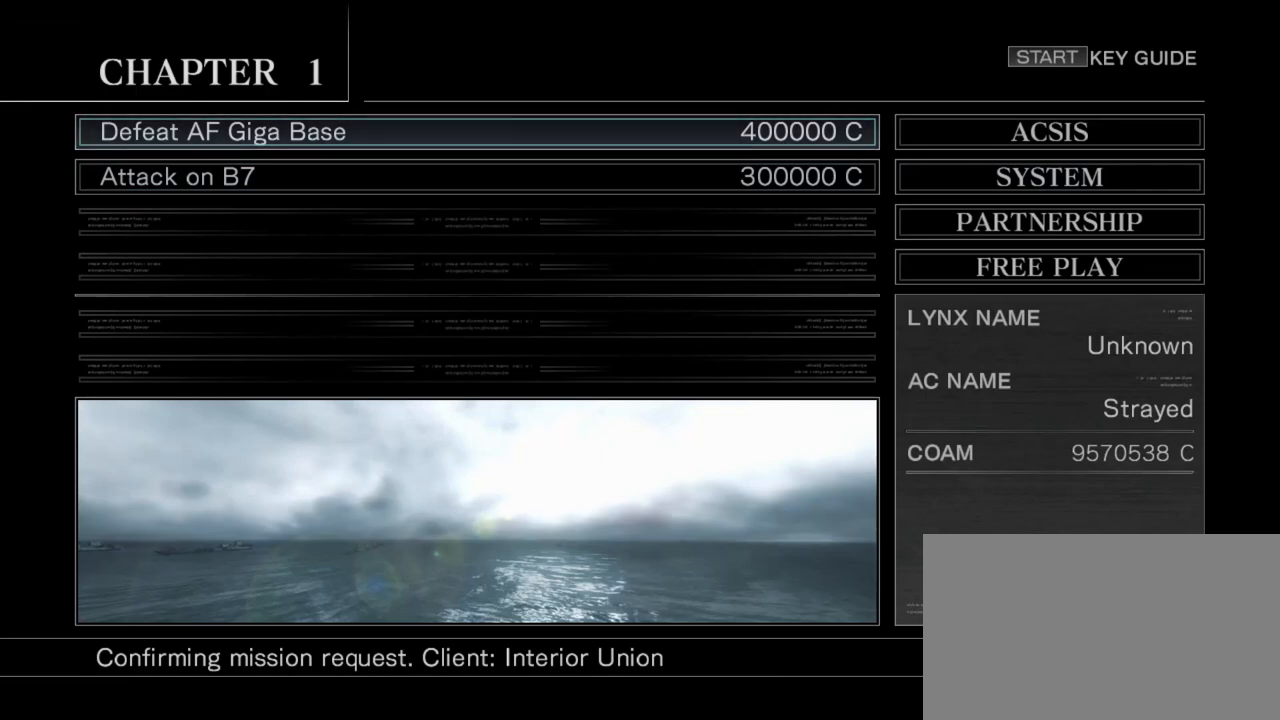
{"buttons": [], "left_stick": "center", "events": []}
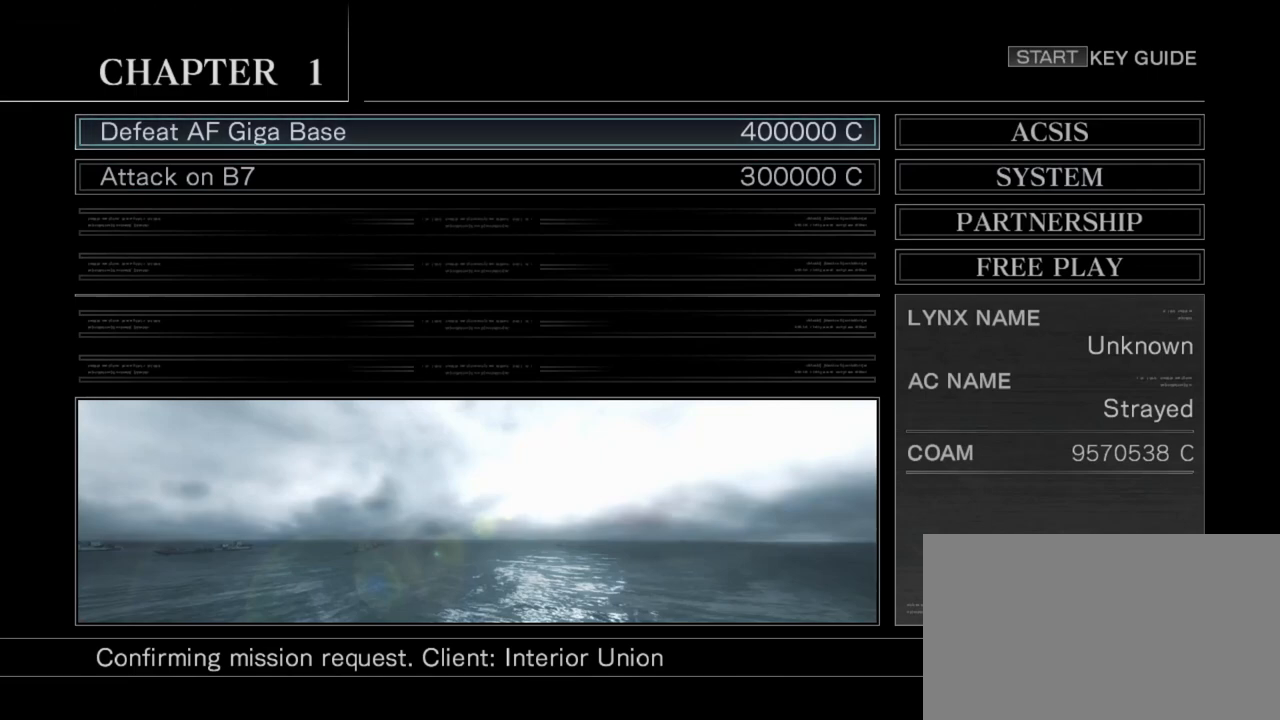
{"buttons": [], "left_stick": "center", "events": []}
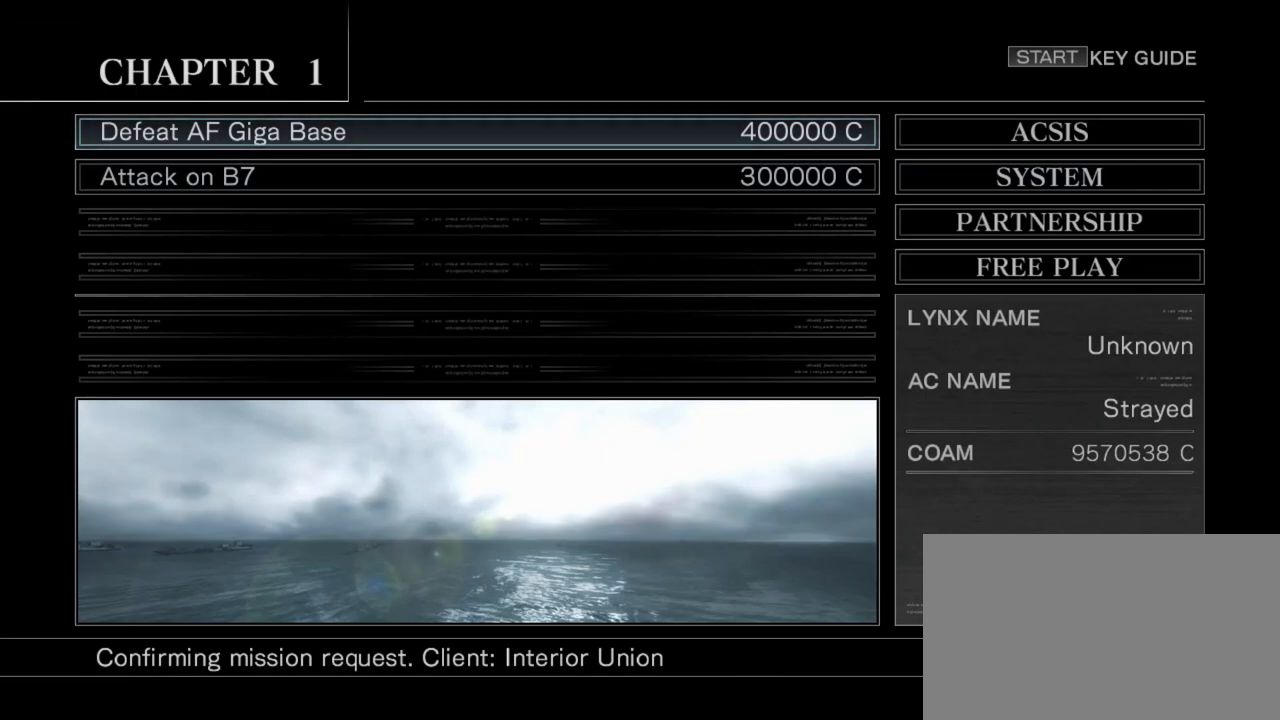
{"buttons": [], "left_stick": "center", "events": [[433, "CIRCLE", "down"], [500, "CIRCLE", "up"]]}
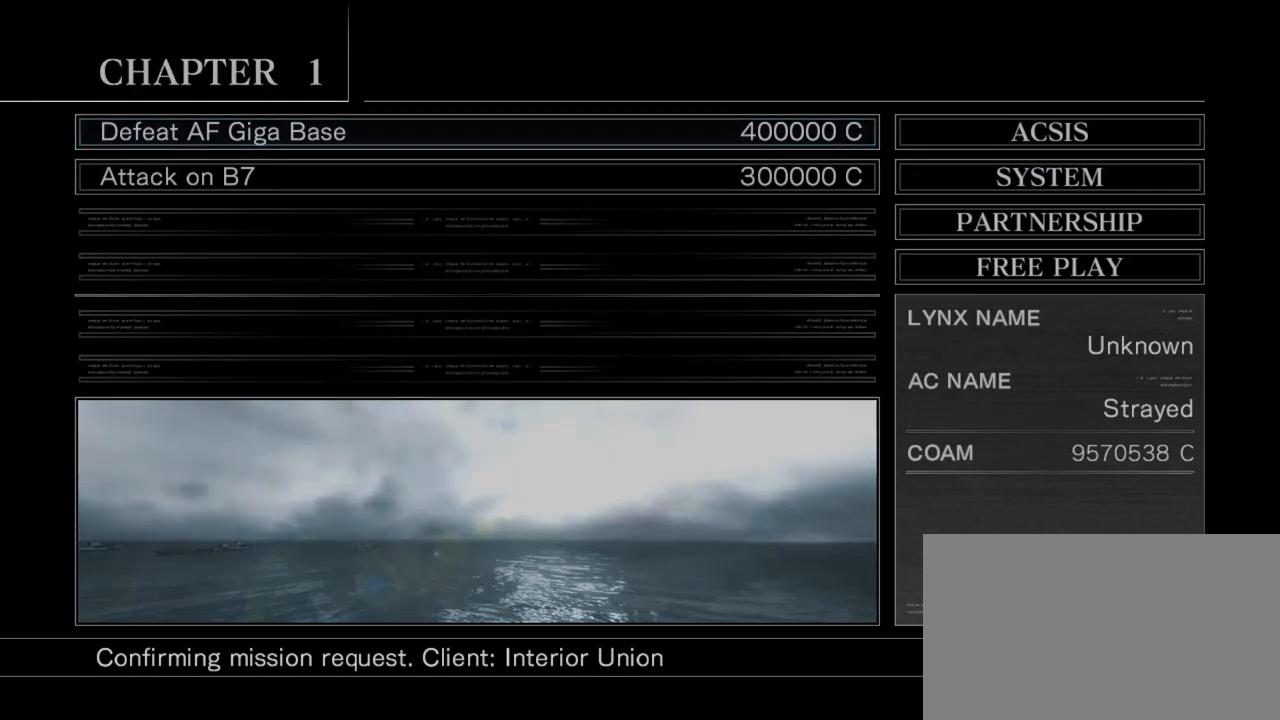
{"buttons": [], "left_stick": "center", "events": []}
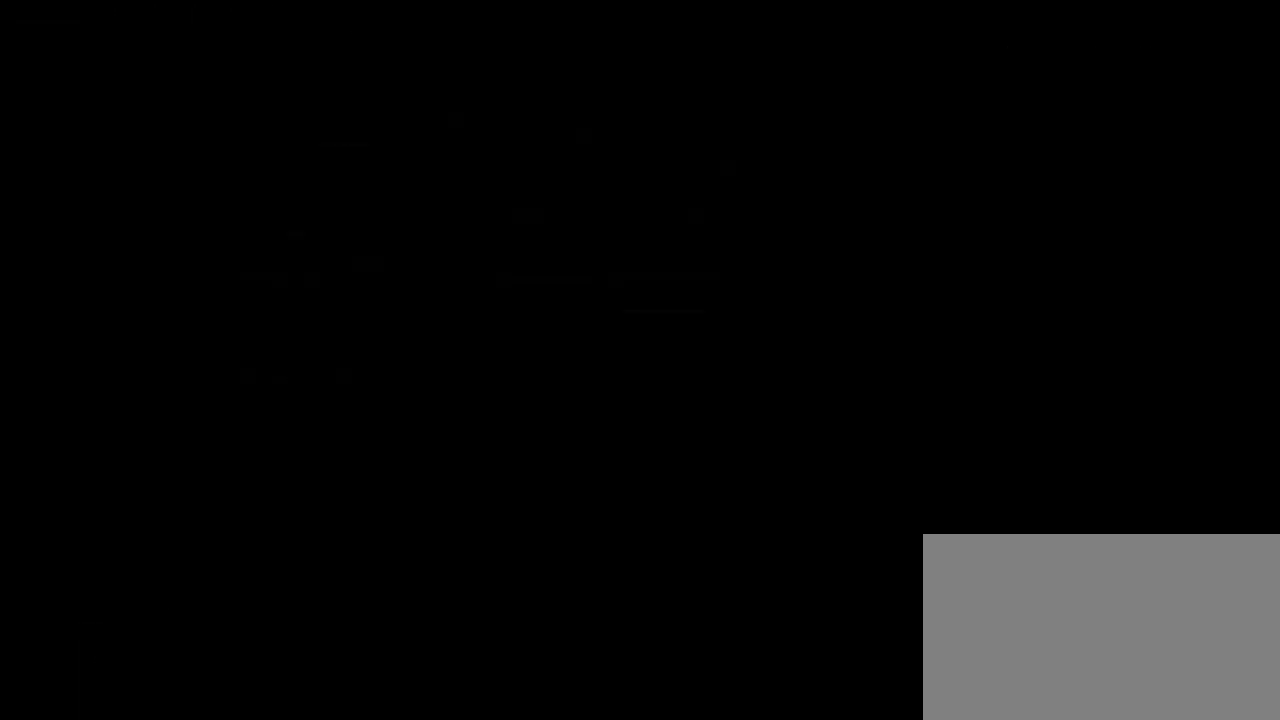
{"buttons": [], "left_stick": "center", "events": []}
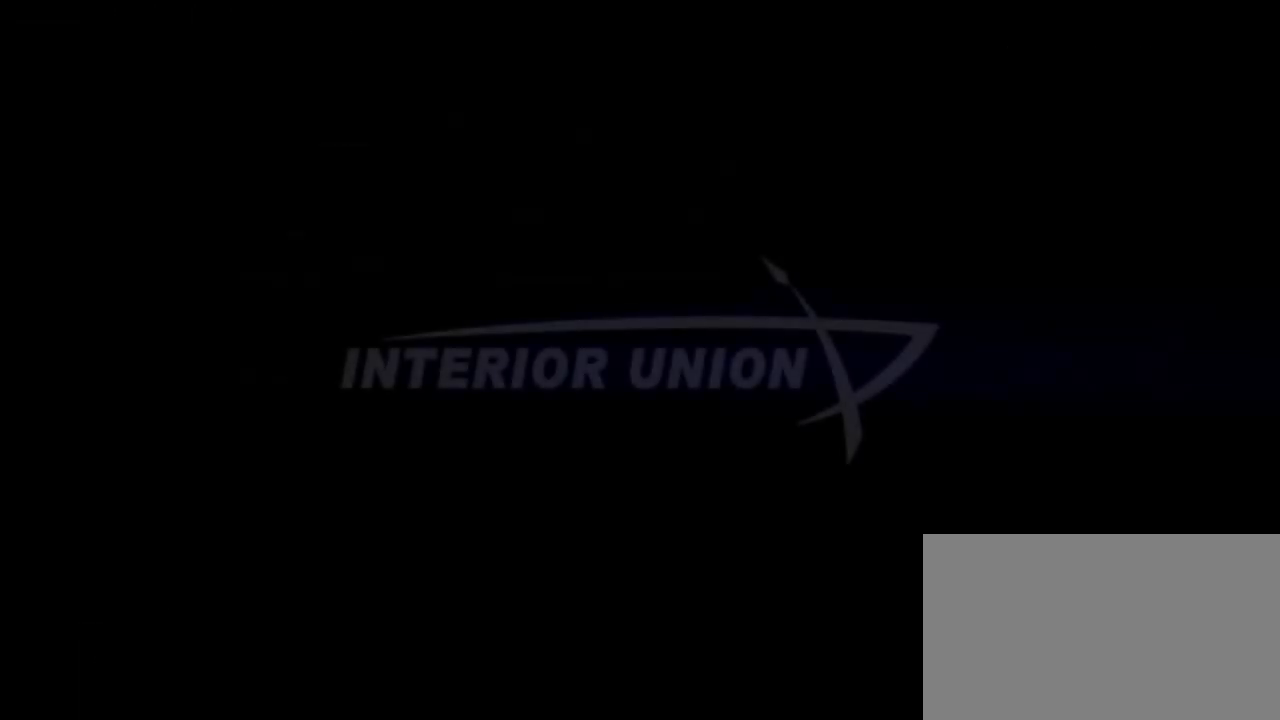
{"buttons": [], "left_stick": "center", "events": [[250, "CIRCLE", "down"], [333, "CIRCLE", "up"]]}
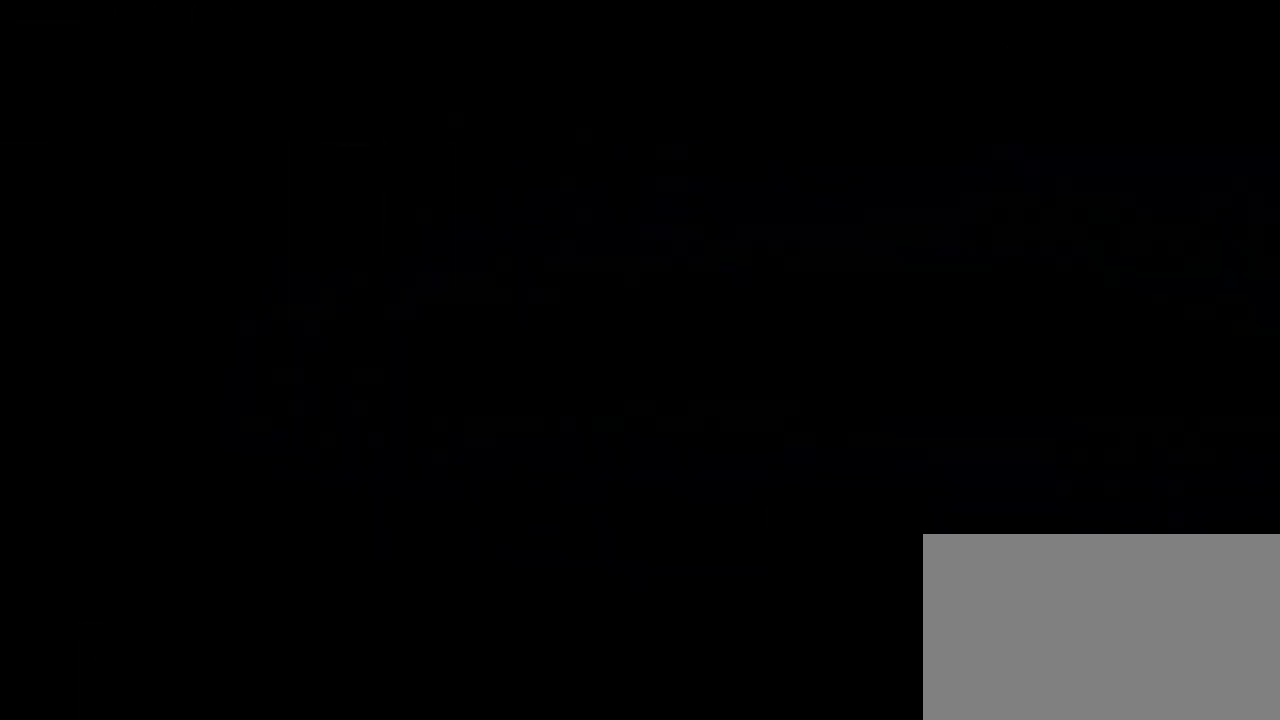
{"buttons": [], "left_stick": "center", "events": []}
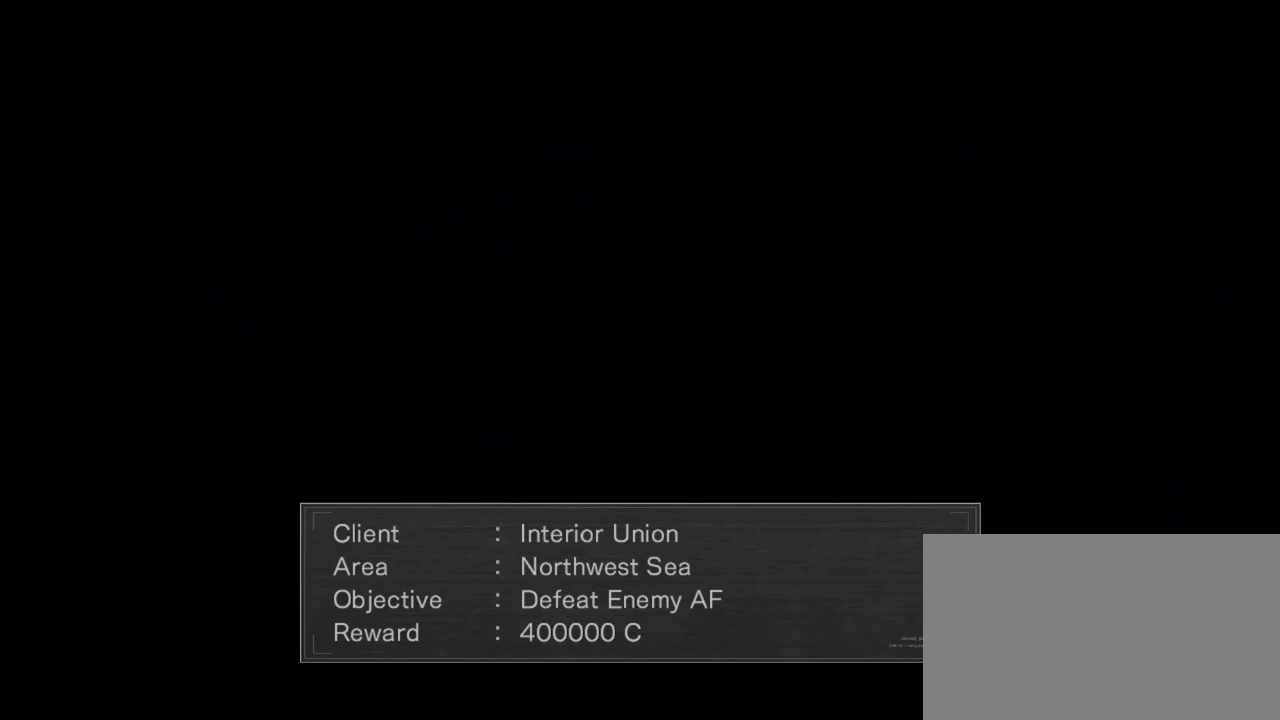
{"buttons": [], "left_stick": "center", "events": [[150, "CIRCLE", "down"], [200, "CIRCLE", "up"]]}
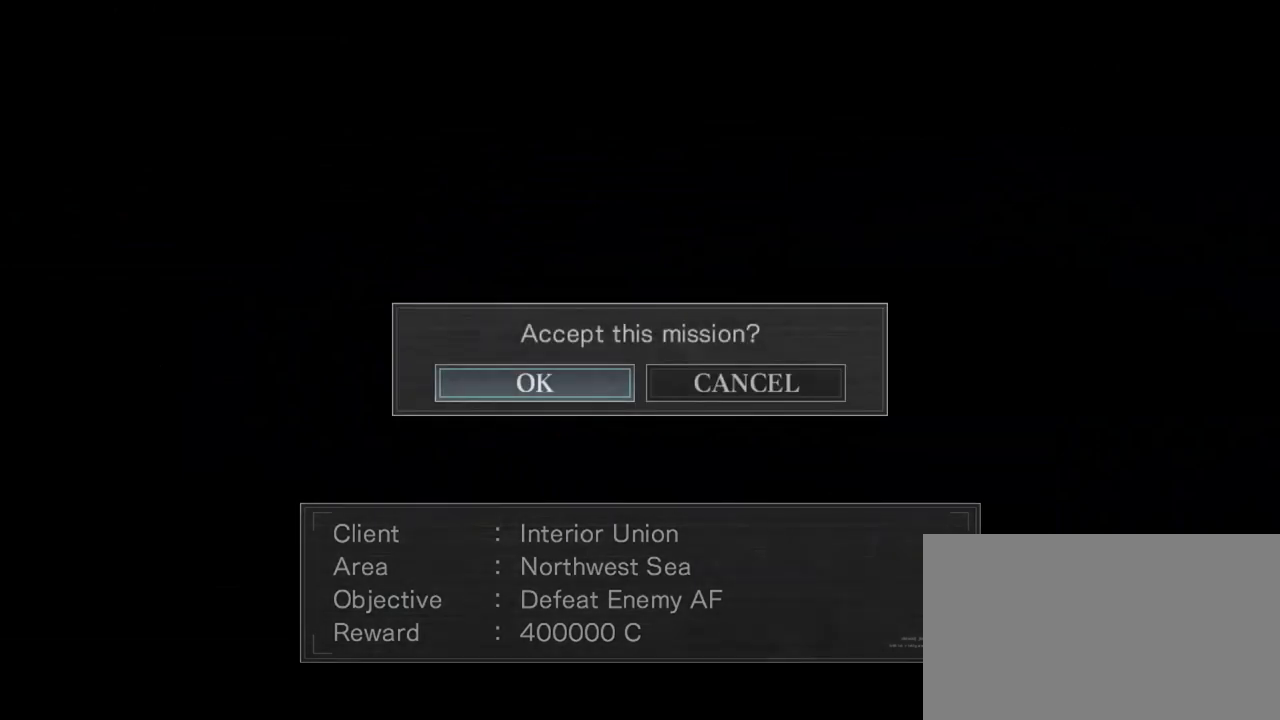
{"buttons": [], "left_stick": "center", "events": []}
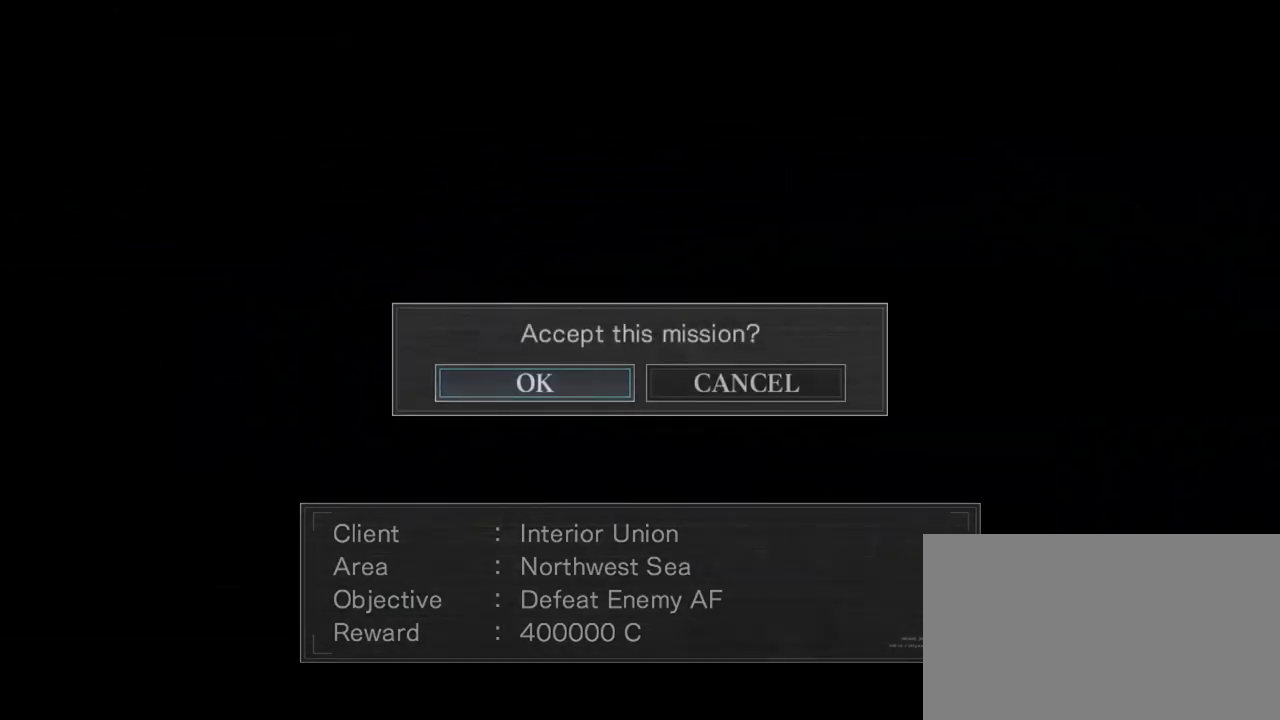
{"buttons": [], "left_stick": "center", "events": [[83, "left_stick", "right"], [183, "left_stick", "center"]]}
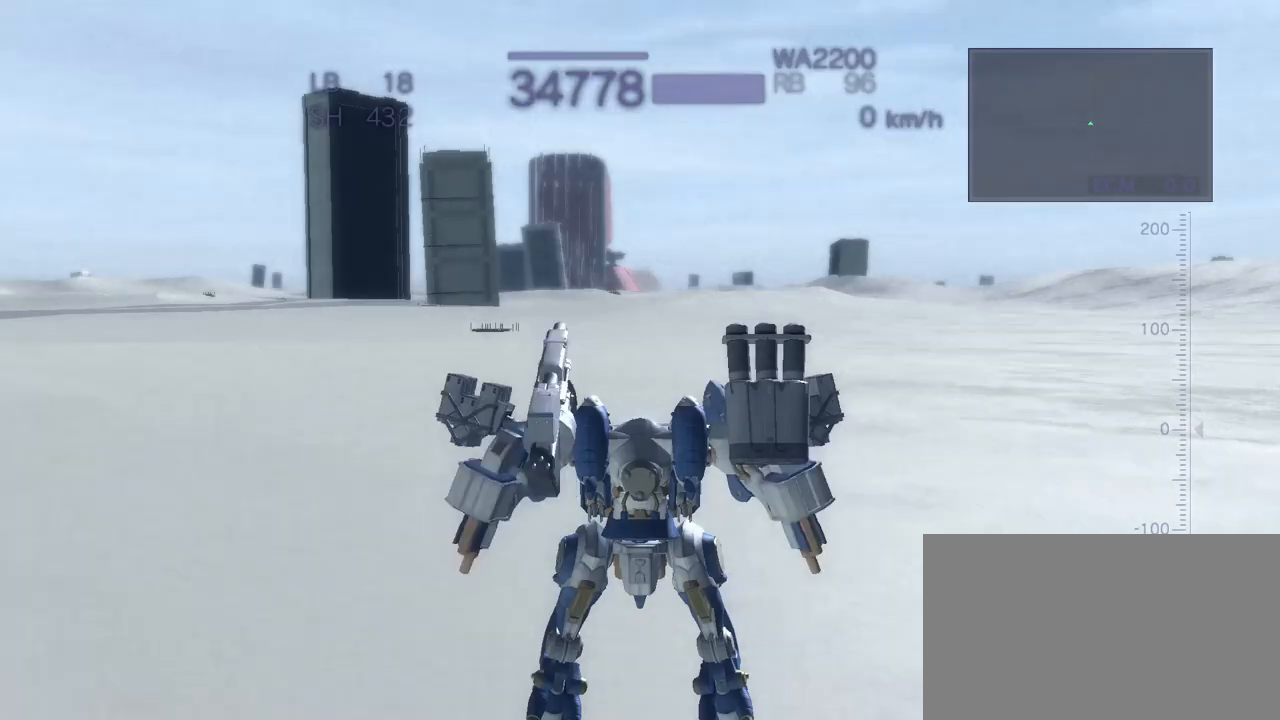
{"buttons": [], "left_stick": "center", "events": []}
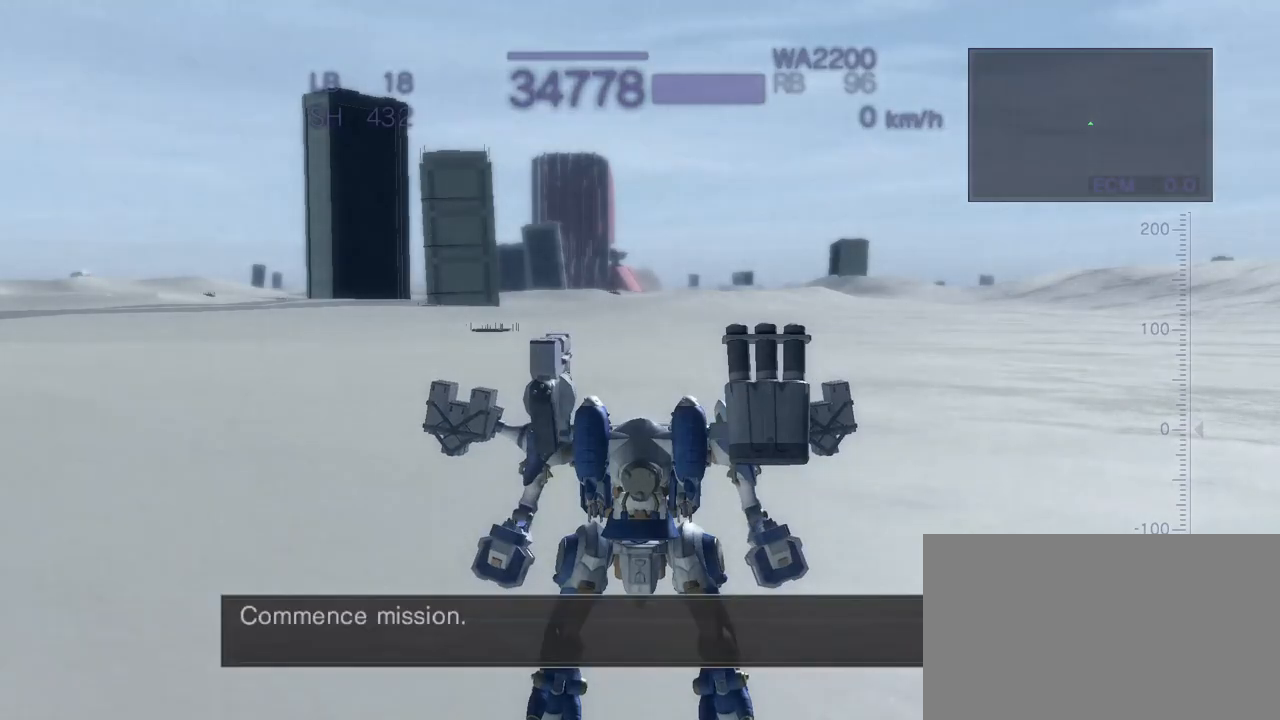
{"buttons": [], "left_stick": "up", "events": [[383, "left_stick", "up"]]}
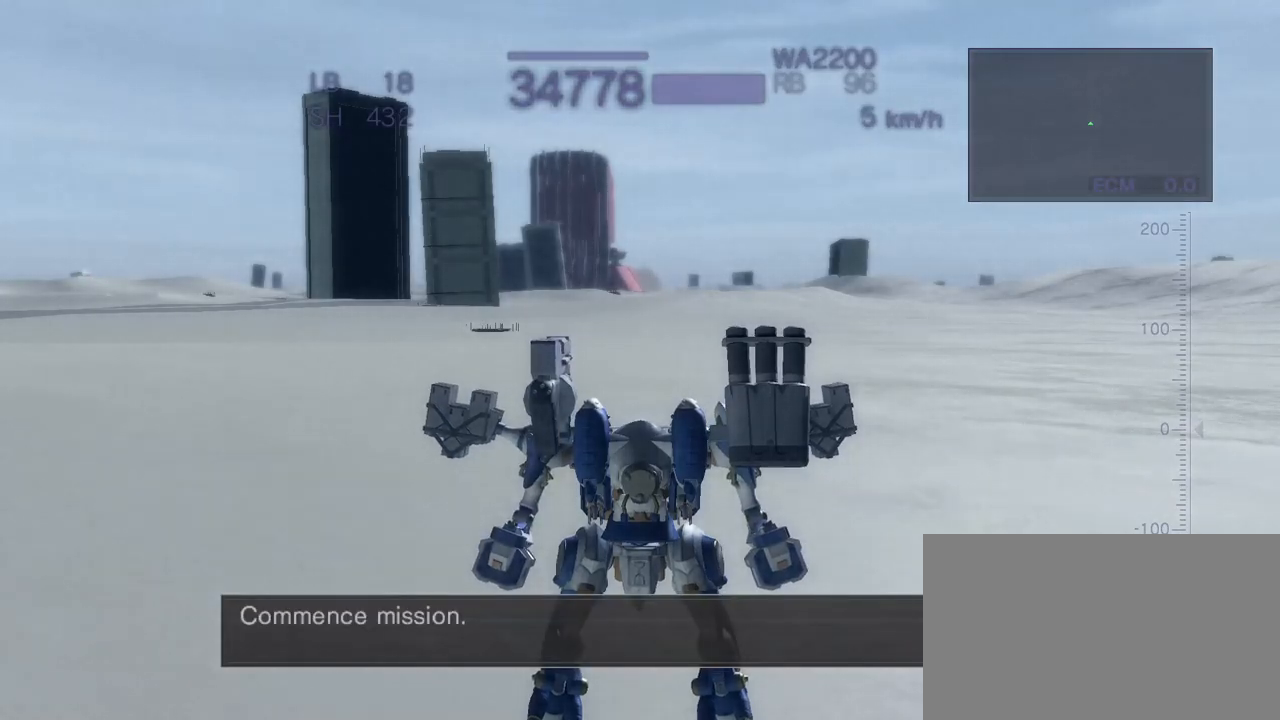
{"buttons": ["CROSS"], "left_stick": "up", "events": [[17, "CROSS", "down"], [67, "CROSS", "up"], [183, "CROSS", "down"], [250, "CROSS", "up"], [333, "CROSS", "down"]]}